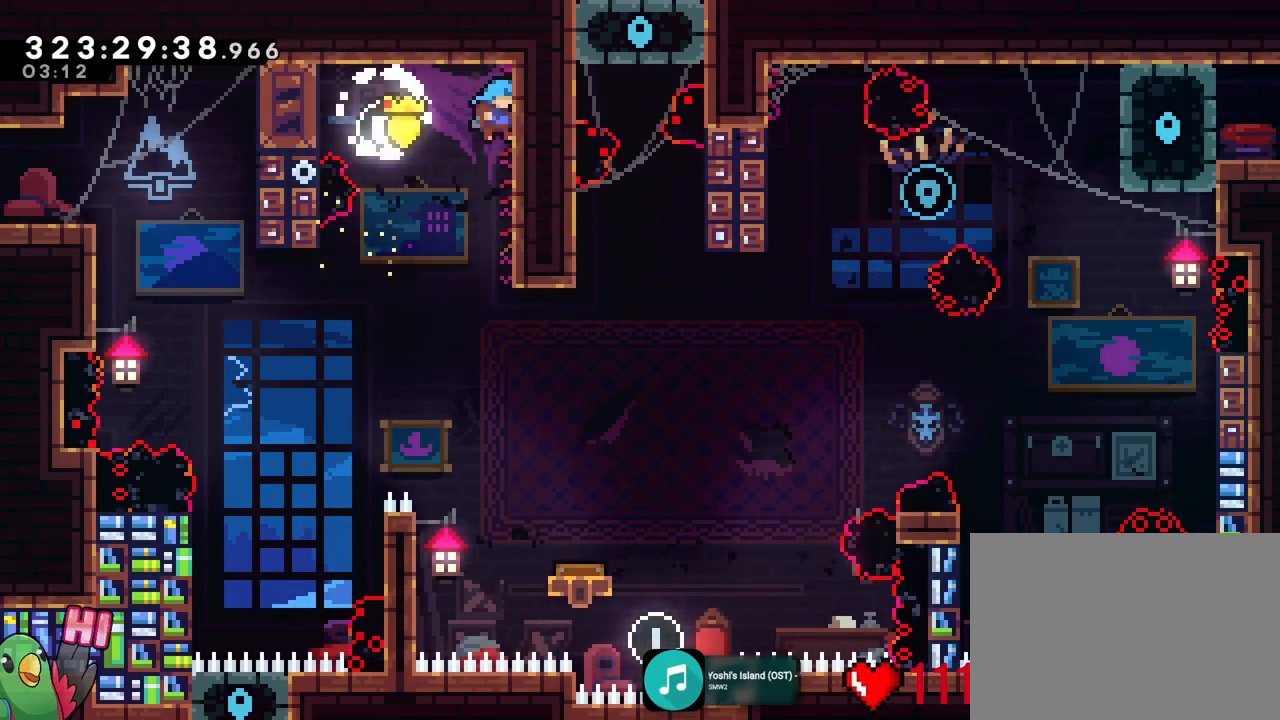
Gameplay with a controller (Nintendo layout); each line is a JSON object with the inputs held at the frame after it. "events" lists button and stick changes between this image and that frame as [ms after this image, input, new state], when the widget could be followed in between. Not read: HOME L3 R3 SELECT.
{"buttons": ["R1"], "left_stick": "center", "right_stick": "center", "events": [[300, "R1", "down"]]}
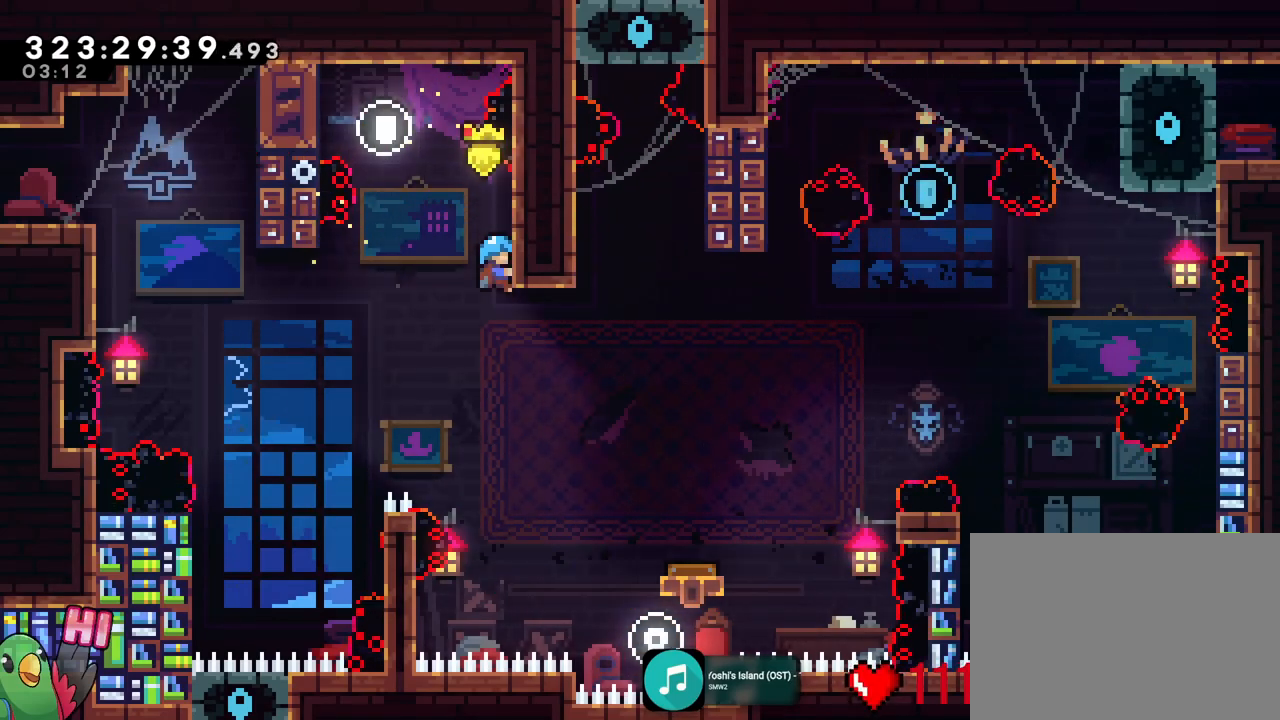
{"buttons": ["R1"], "left_stick": "center", "right_stick": "center", "events": []}
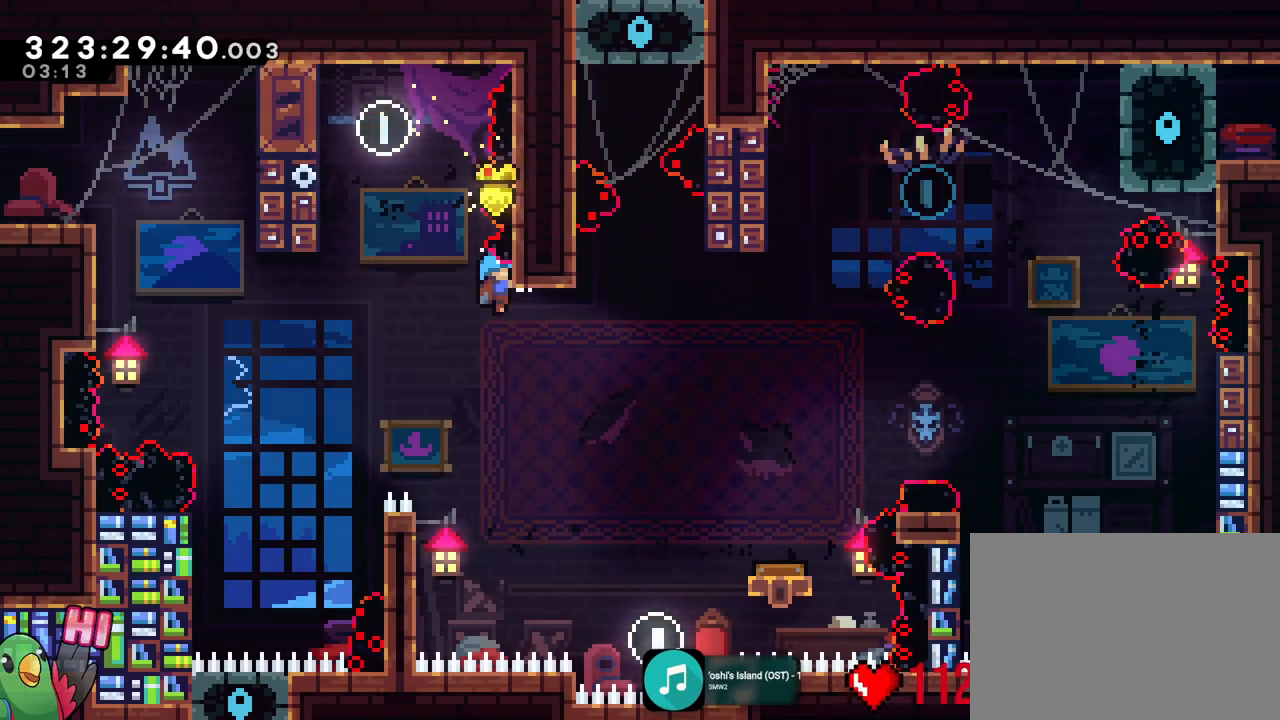
{"buttons": ["R1"], "left_stick": "center", "right_stick": "center", "events": []}
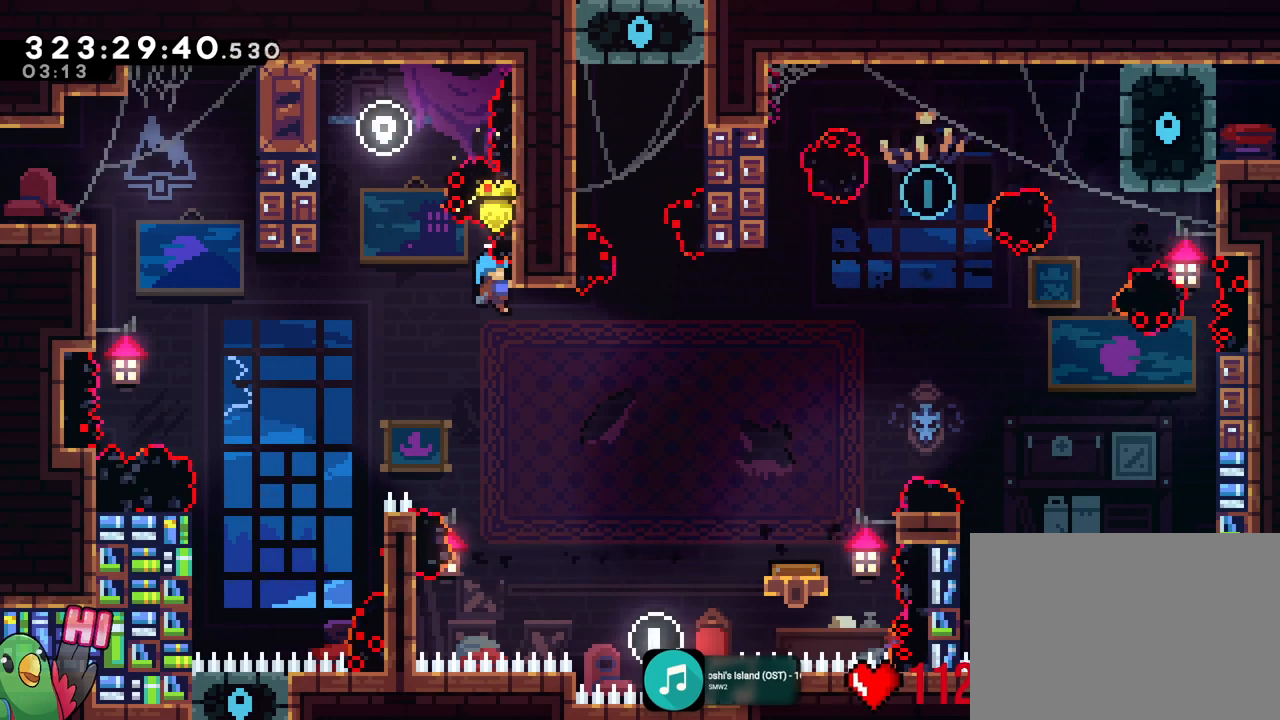
{"buttons": ["R1"], "left_stick": "center", "right_stick": "center", "events": []}